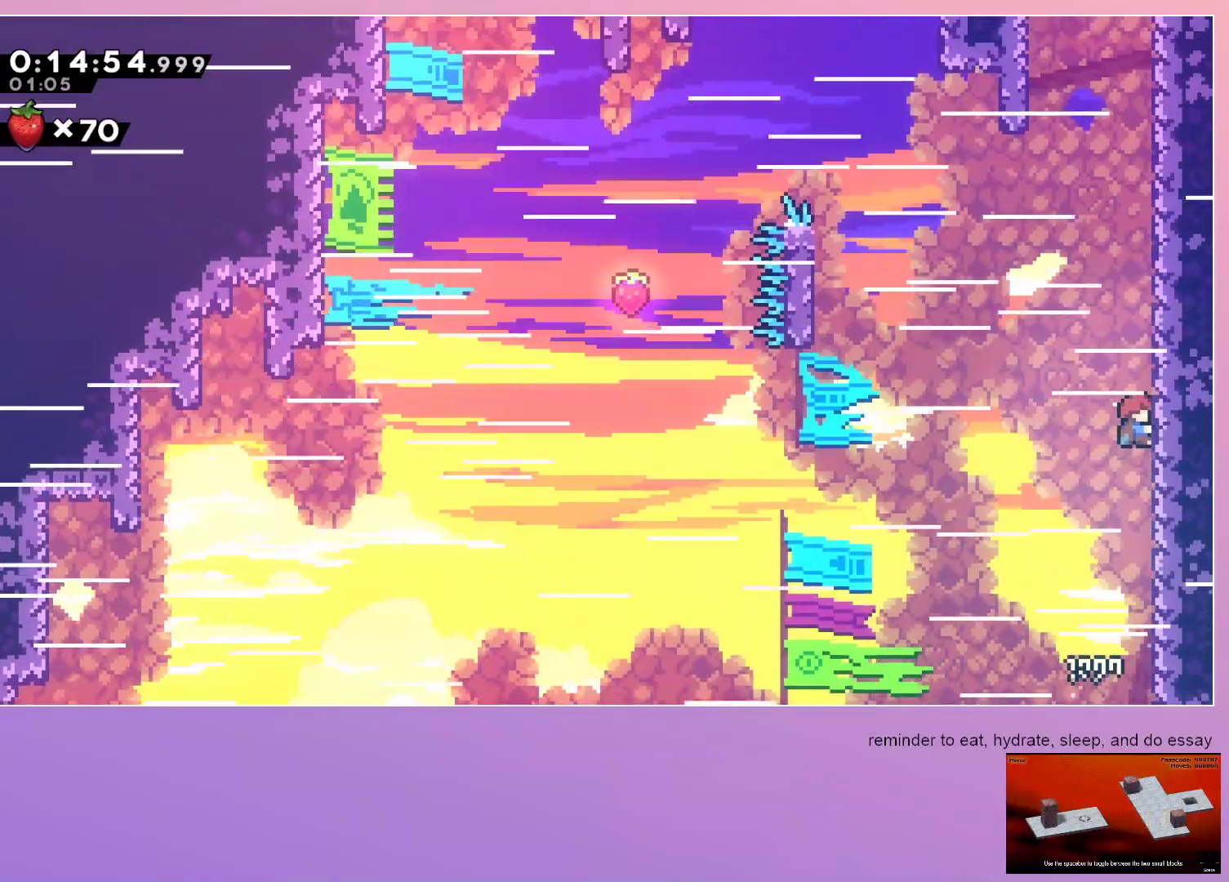
Gameplay with keyboard; each line is a JSON object with the keys held at the frame after it. "events" lists presses ("down") and releases ("up") of "dash", "down", "grab", "left", "menu", "right" and "up" between this image and that frame as [ms after this image, input, new state], when the widget could be followed in between. No other keys are recorded. Mouse input is not recorded. Key names are as the overlay labels them; some are game actions (e.g. jump) rather than physical keys. Not read: jump.
{"keys": ["grab"], "events": [[167, "up", "up"]]}
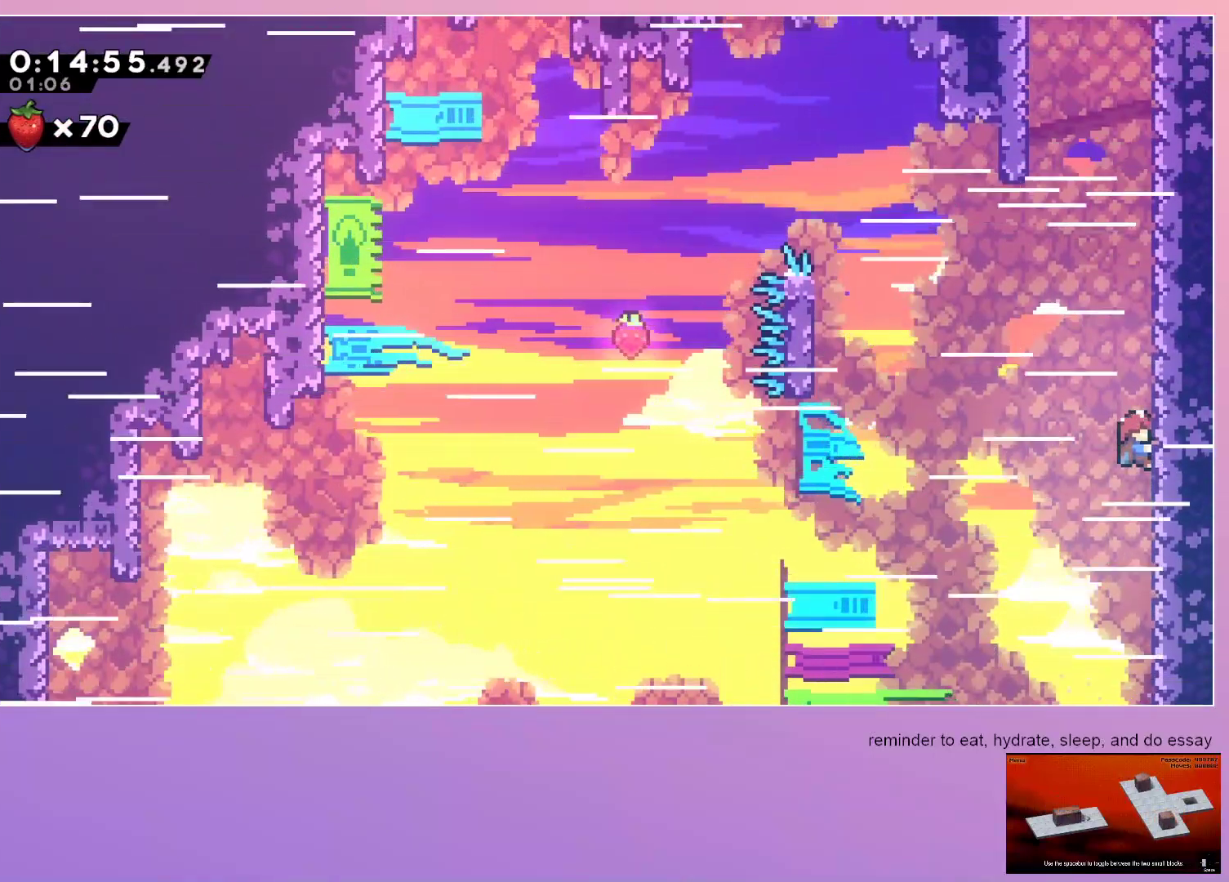
{"keys": ["grab"], "events": [[150, "grab", "up"], [183, "grab", "down"]]}
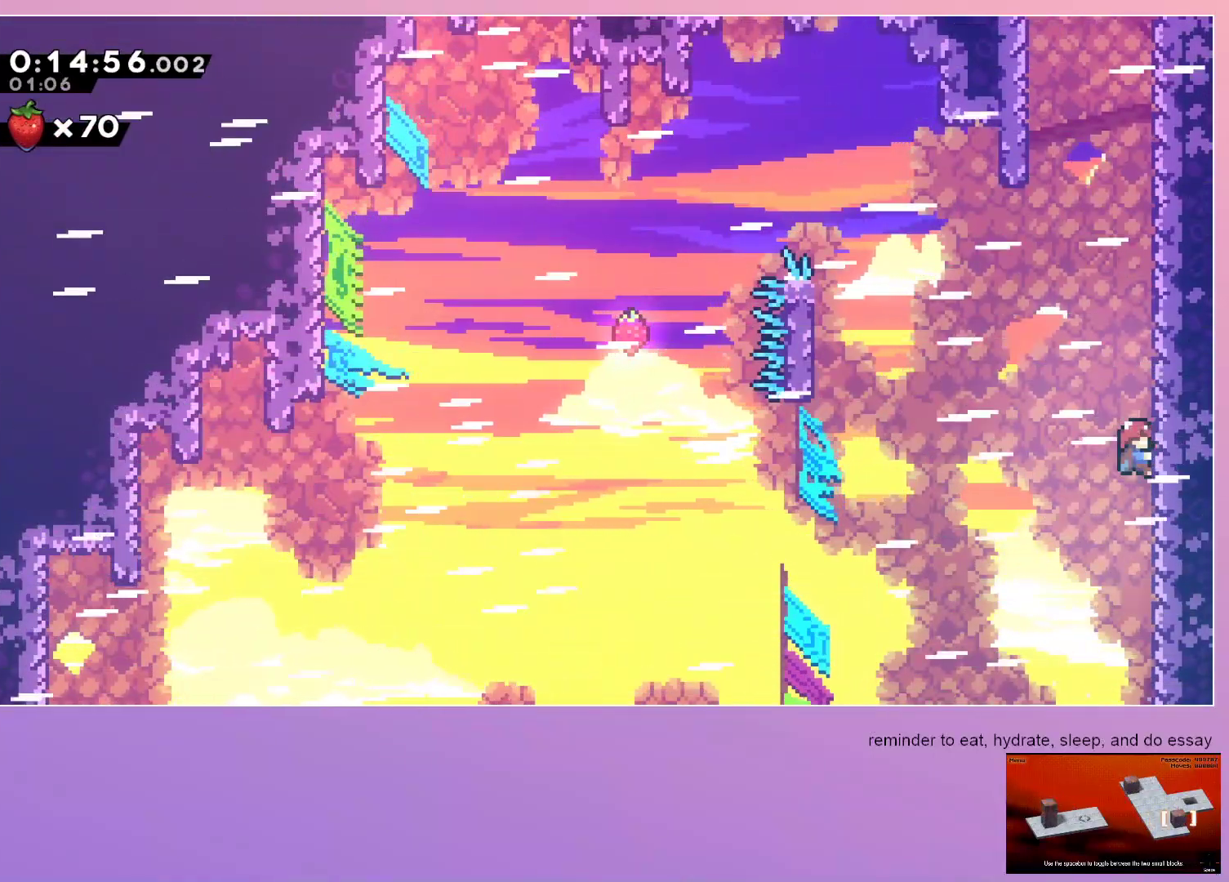
{"keys": ["left"], "events": [[17, "left", "down"], [450, "grab", "up"]]}
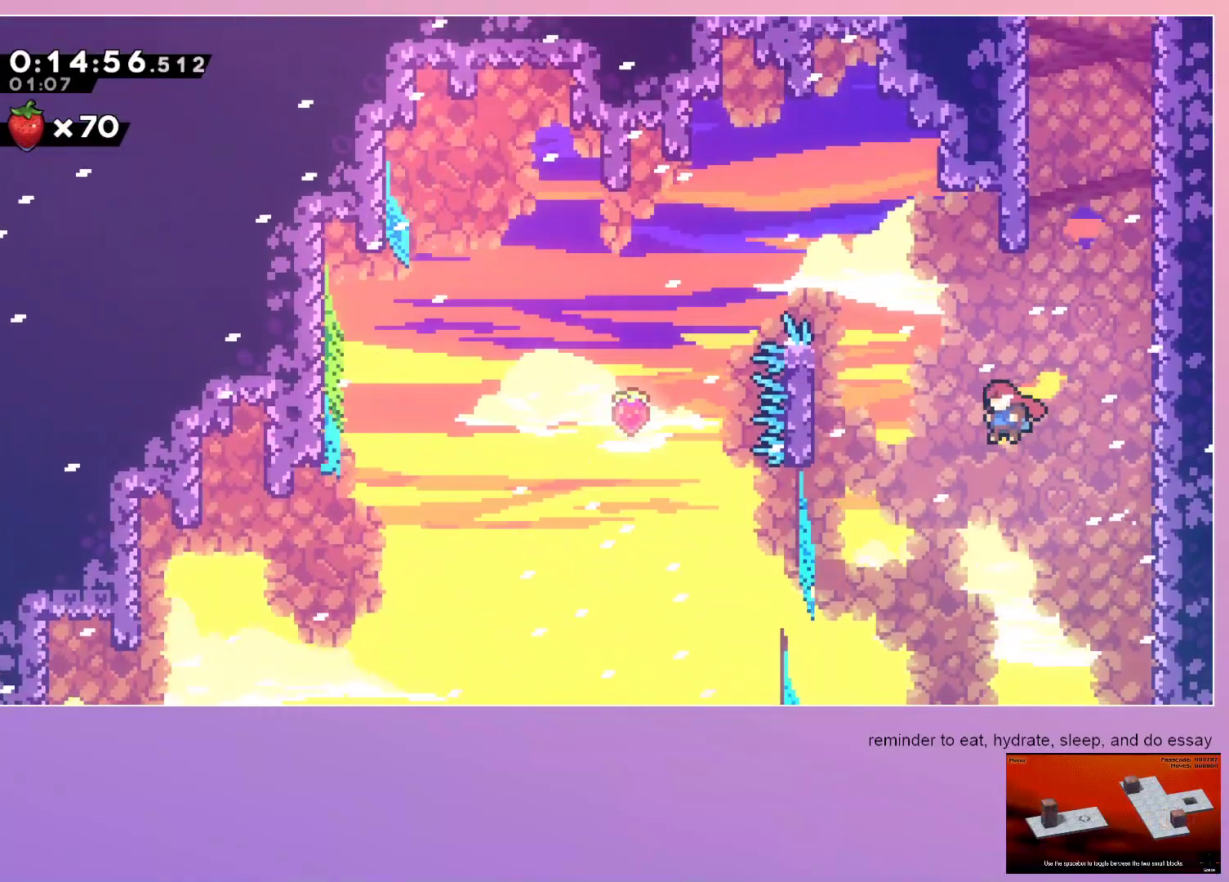
{"keys": ["dash", "left"], "events": [[367, "up", "down"], [400, "dash", "down"], [500, "up", "up"]]}
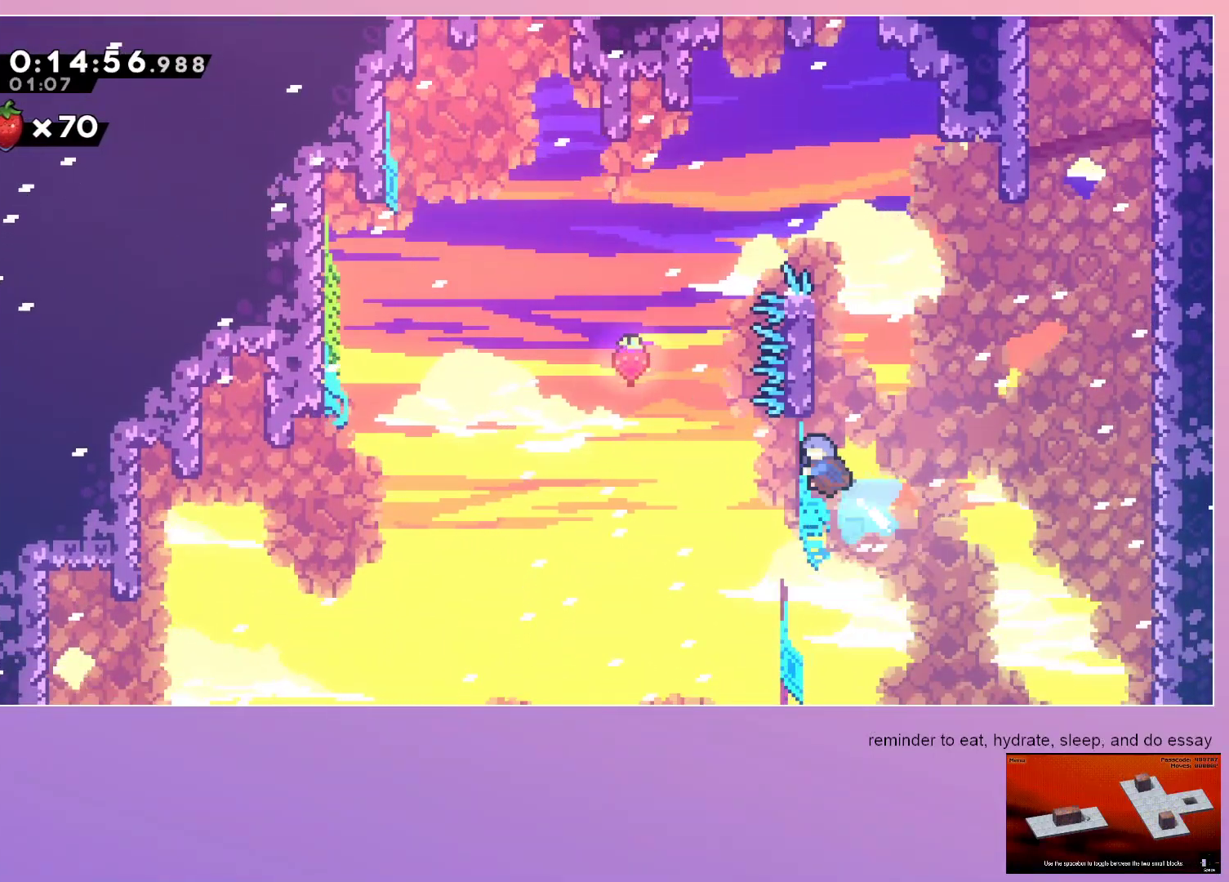
{"keys": [], "events": [[50, "dash", "up"], [283, "left", "up"]]}
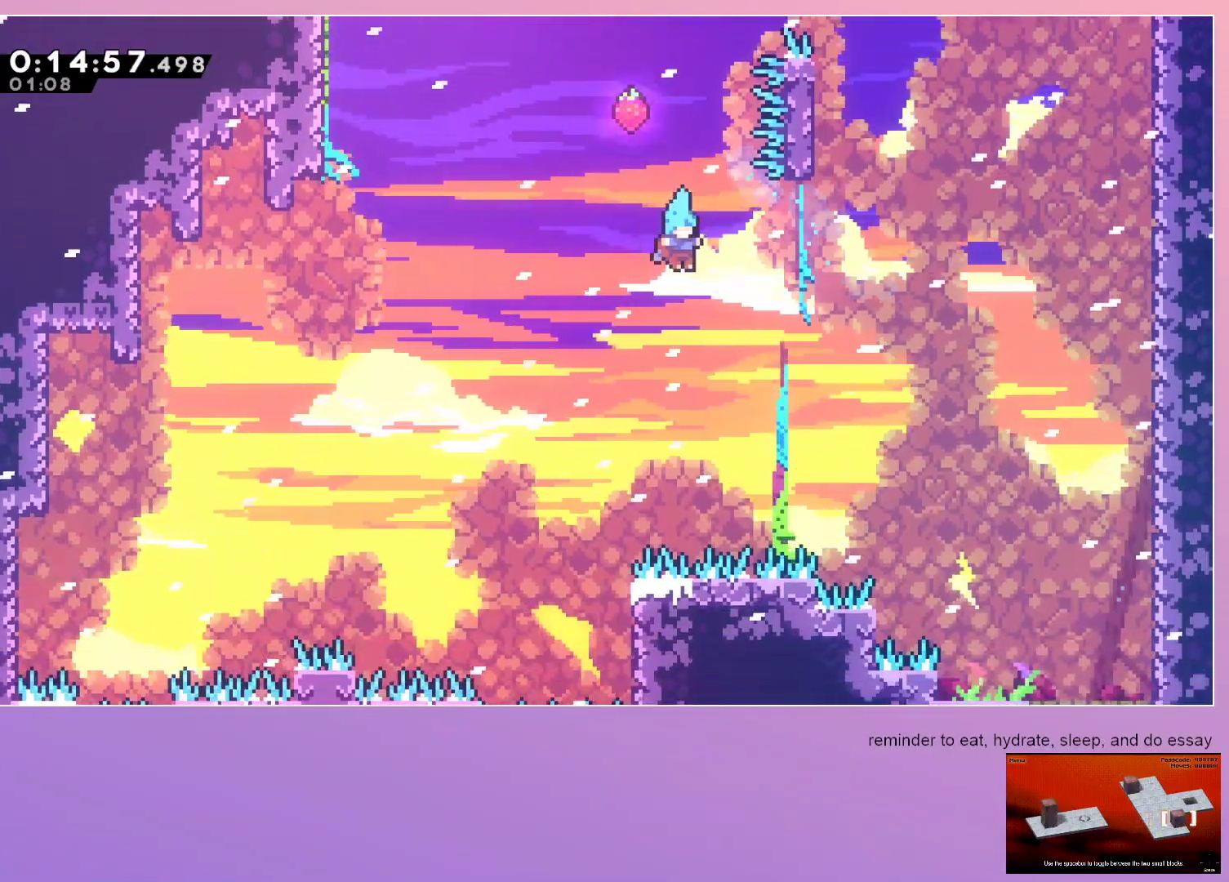
{"keys": ["dash"], "events": [[17, "right", "down"], [250, "right", "up"], [300, "menu", "down"], [350, "dash", "down"], [350, "menu", "up"]]}
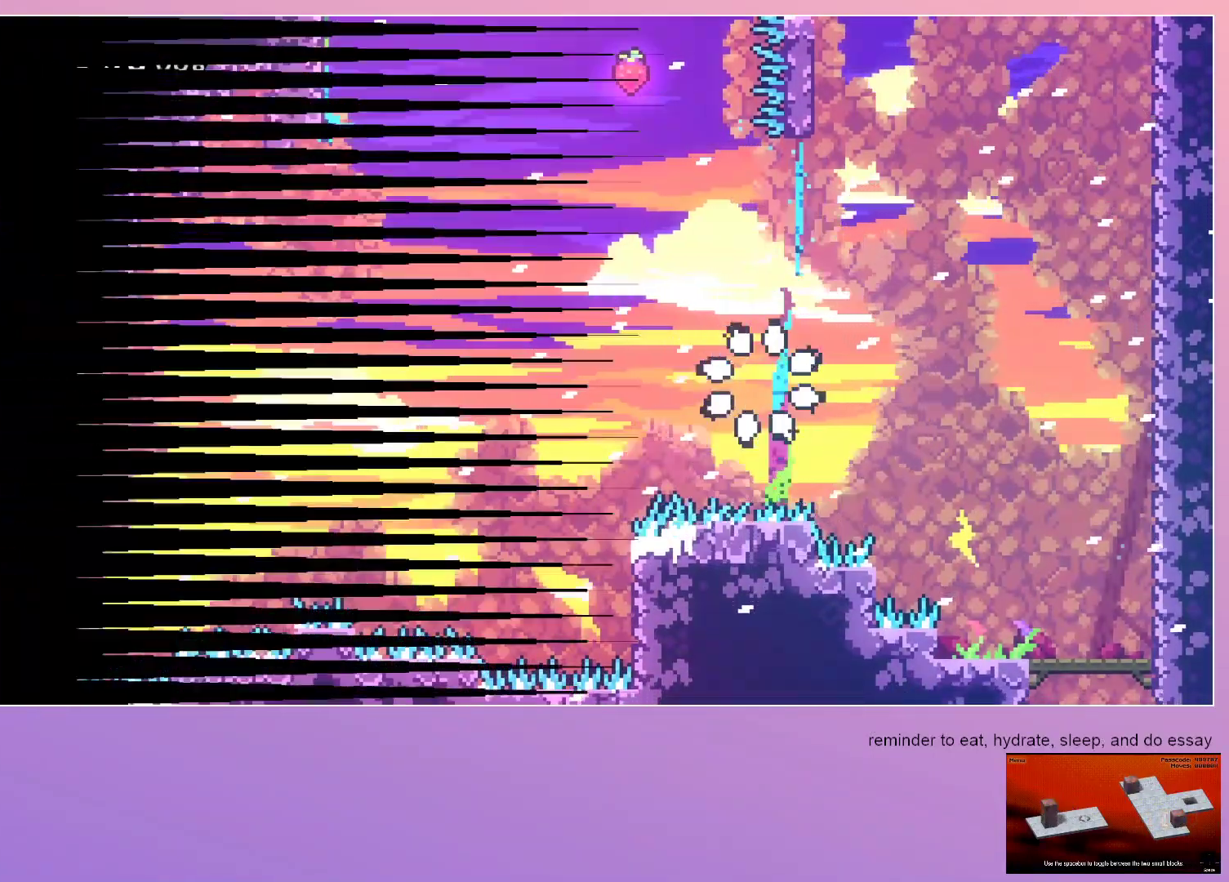
{"keys": [], "events": [[33, "dash", "up"], [117, "down", "down"], [183, "right", "down"], [283, "down", "up"], [367, "right", "up"]]}
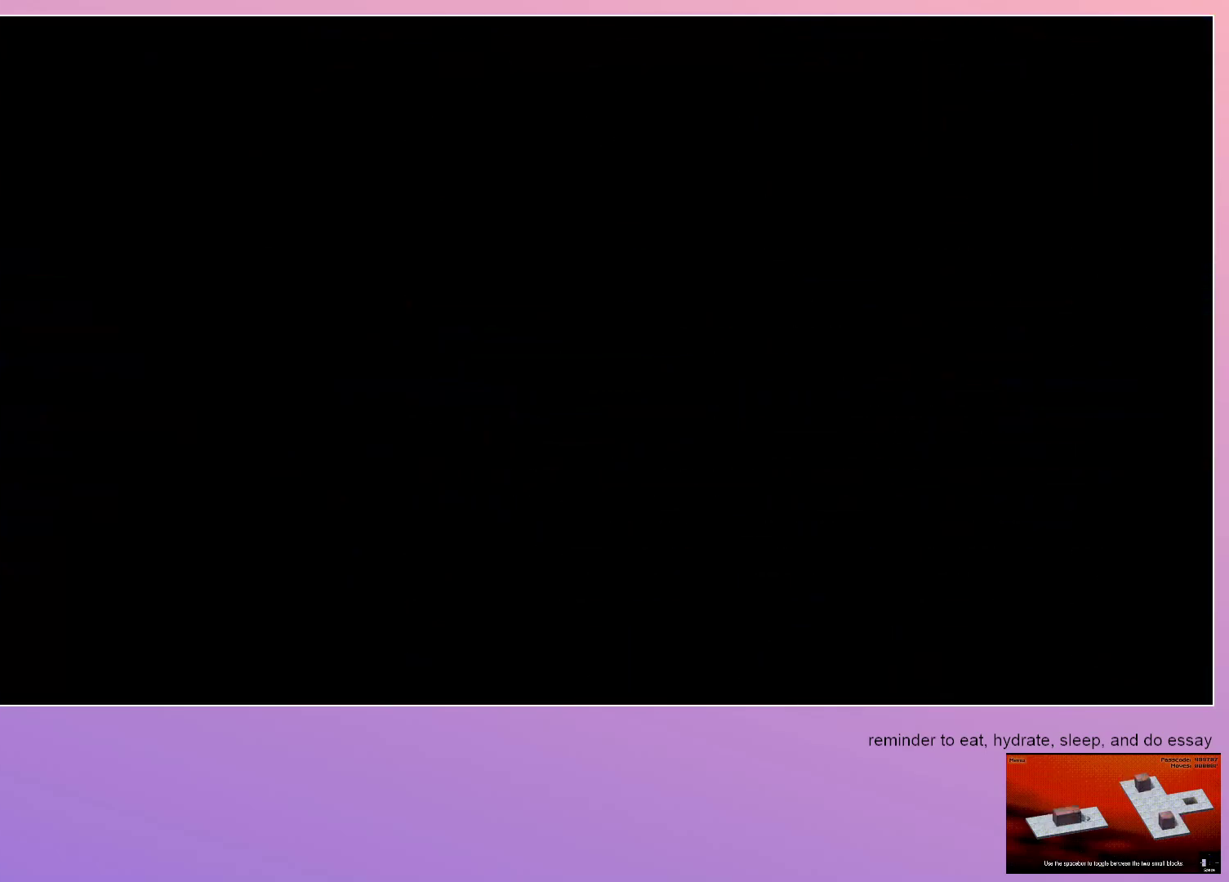
{"keys": [], "events": []}
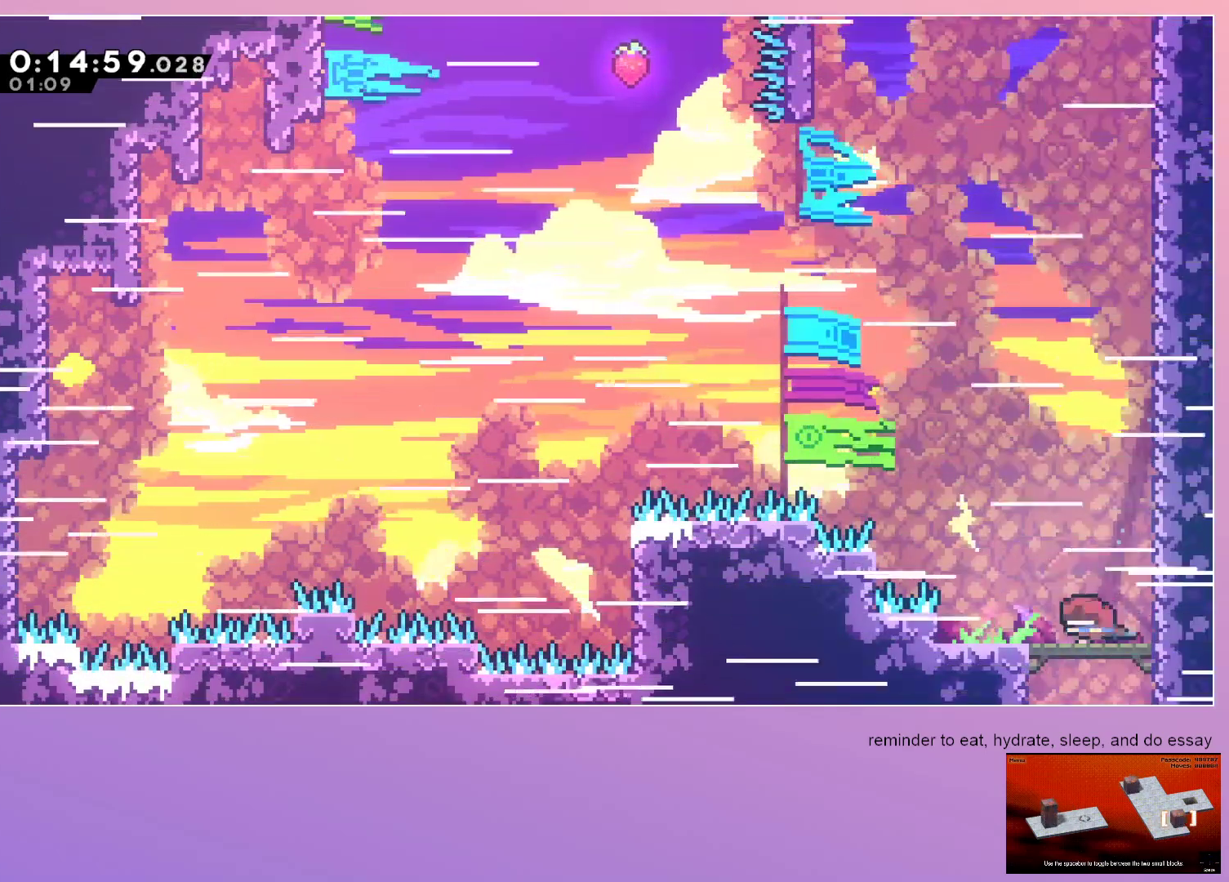
{"keys": [], "events": [[17, "right", "down"], [267, "right", "up"]]}
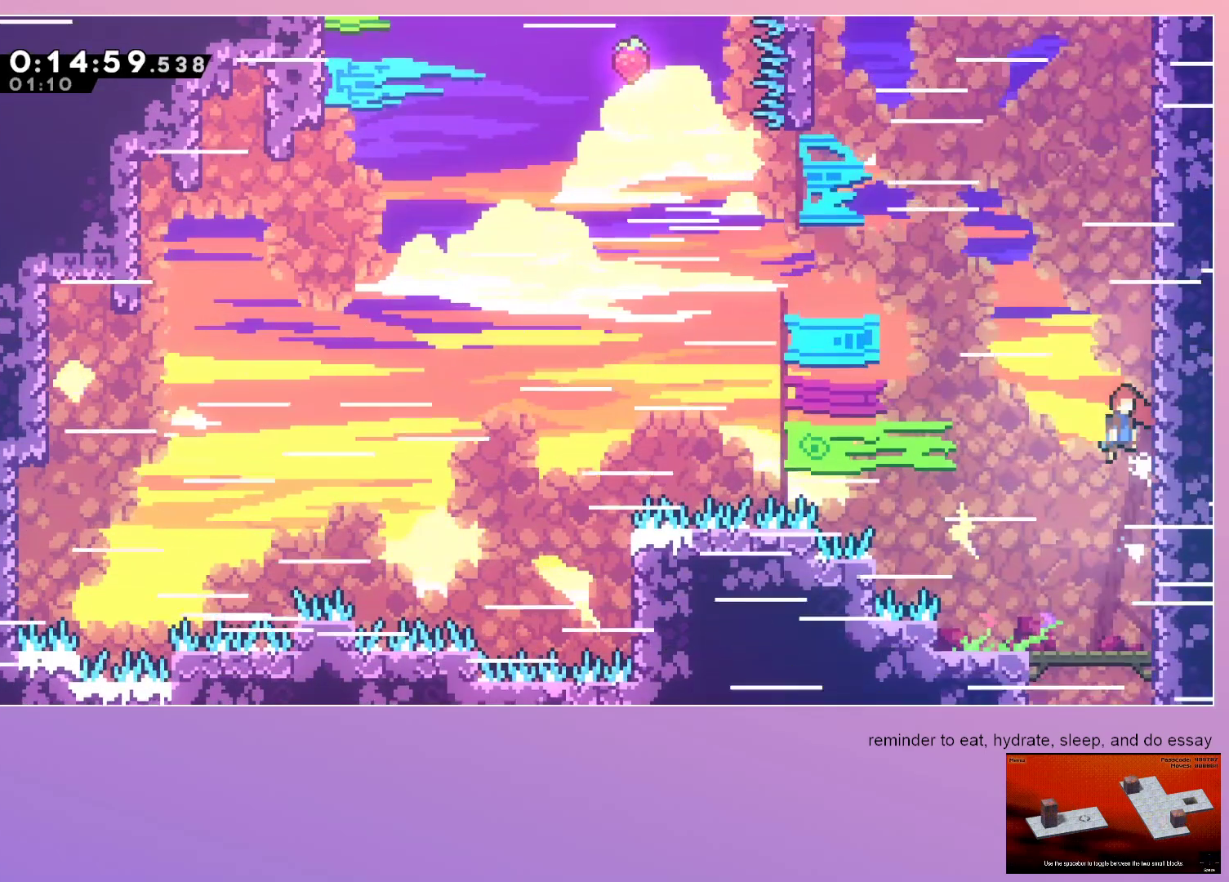
{"keys": [], "events": []}
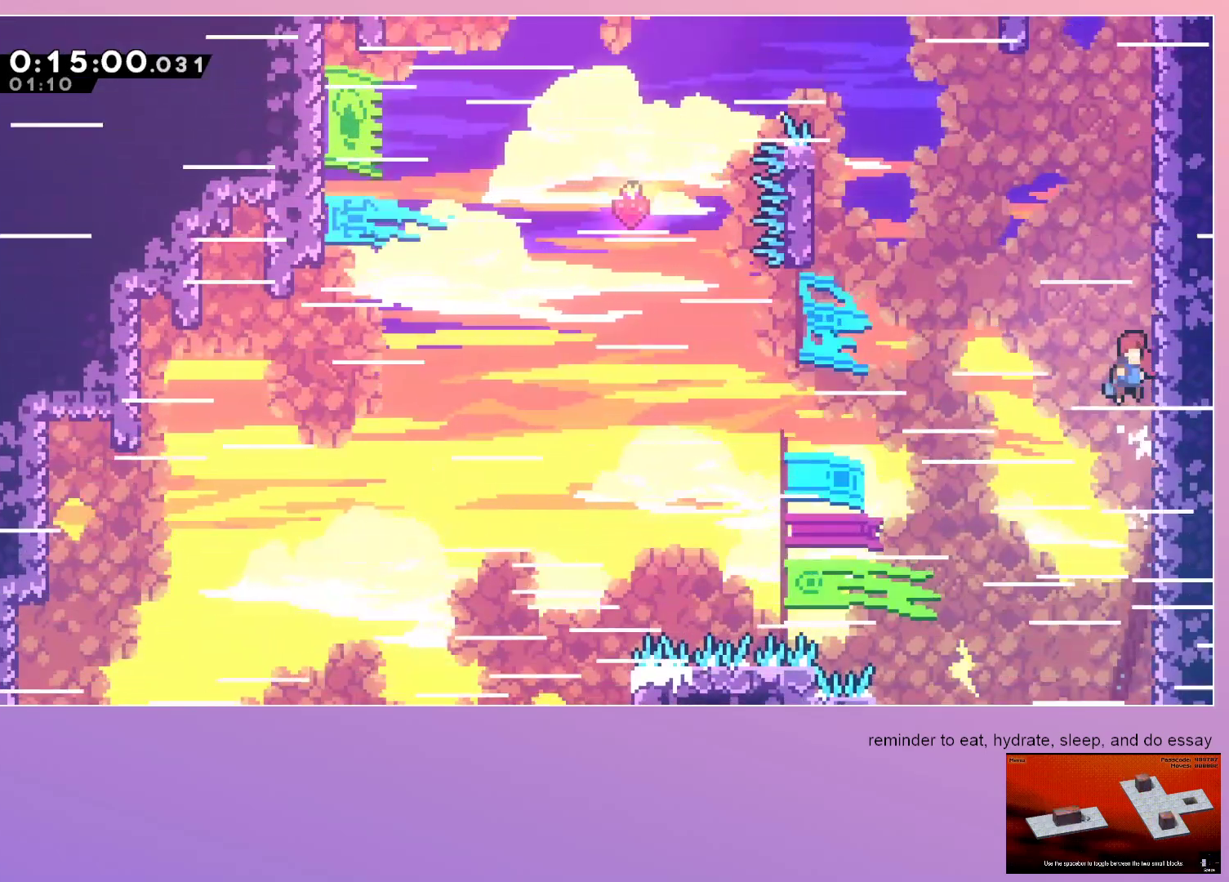
{"keys": ["grab"], "events": [[100, "grab", "down"], [383, "grab", "up"], [467, "grab", "down"]]}
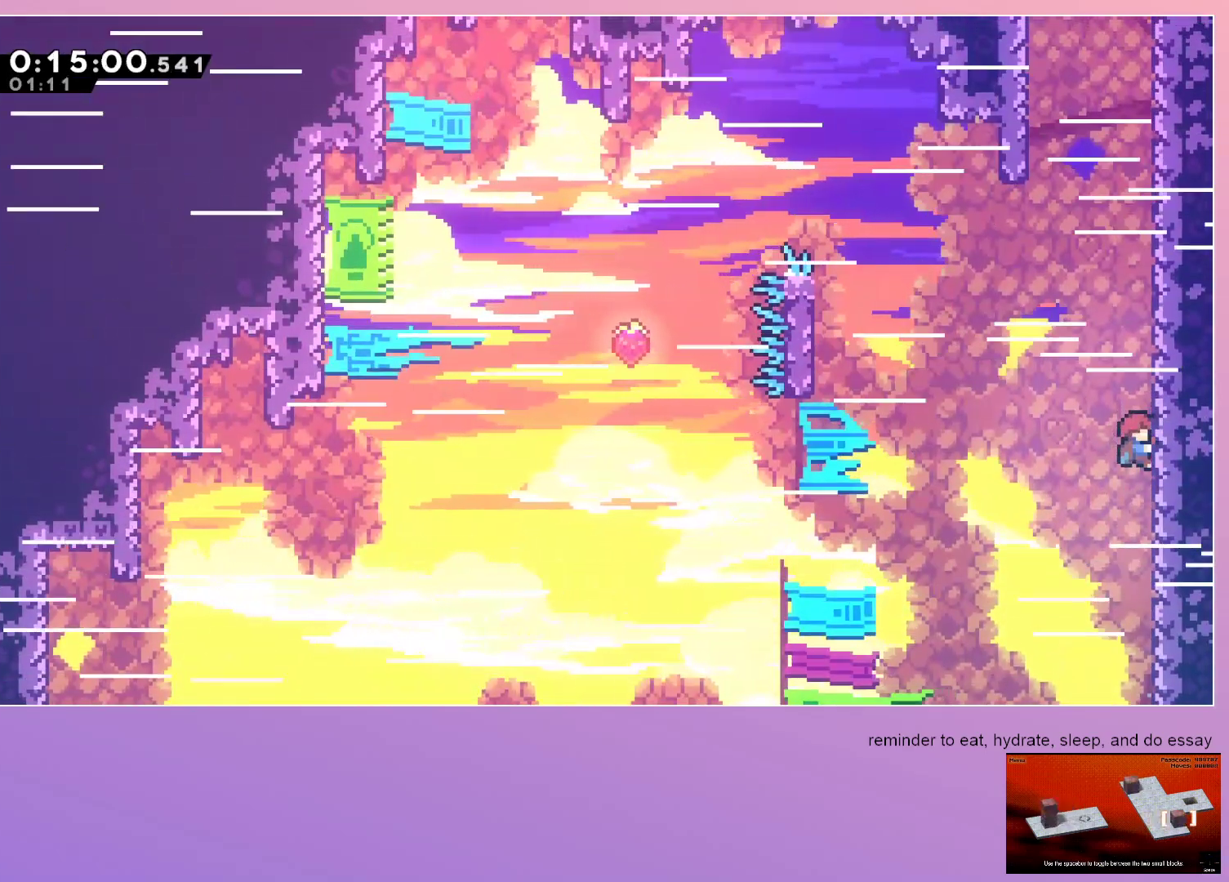
{"keys": ["grab"], "events": [[67, "grab", "up"], [117, "grab", "down"], [383, "grab", "up"], [433, "grab", "down"]]}
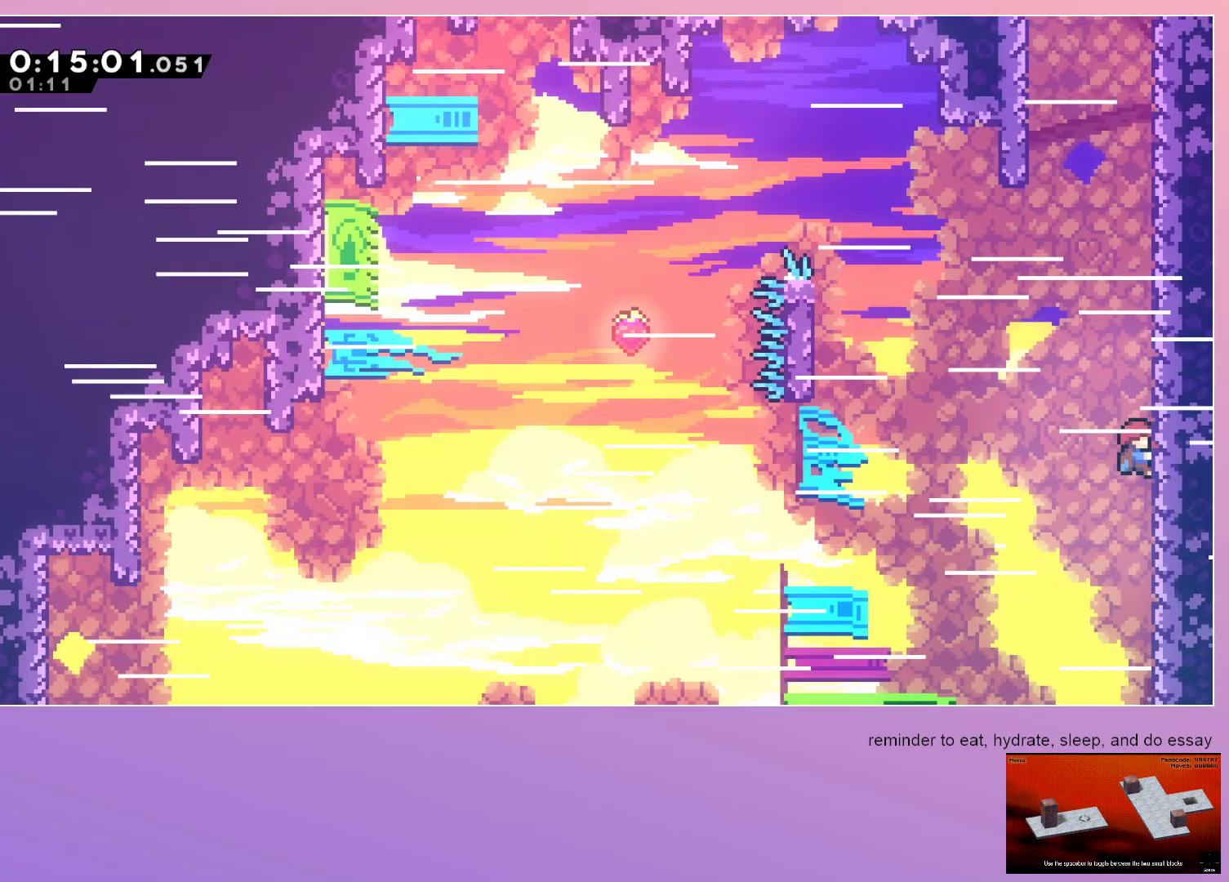
{"keys": ["grab", "left"], "events": [[133, "left", "down"]]}
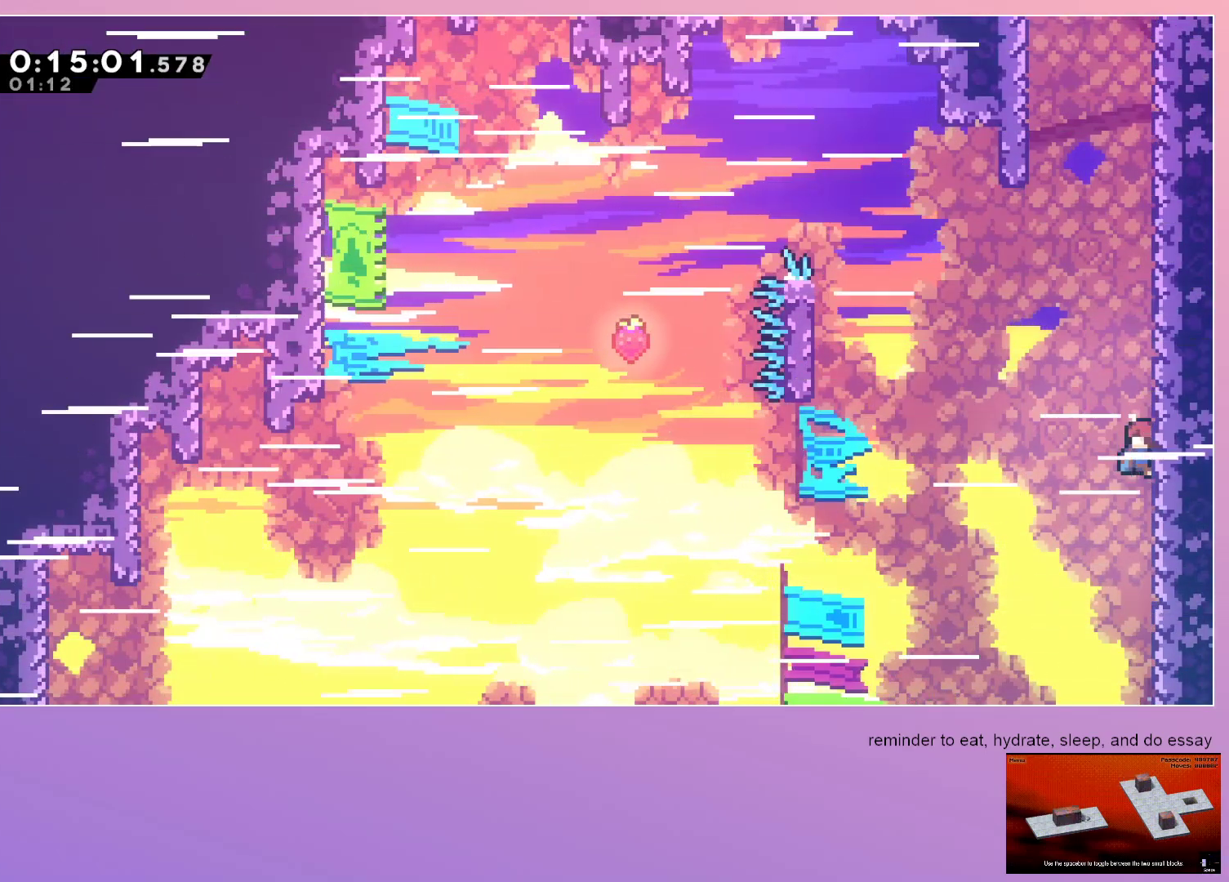
{"keys": ["grab", "left"], "events": []}
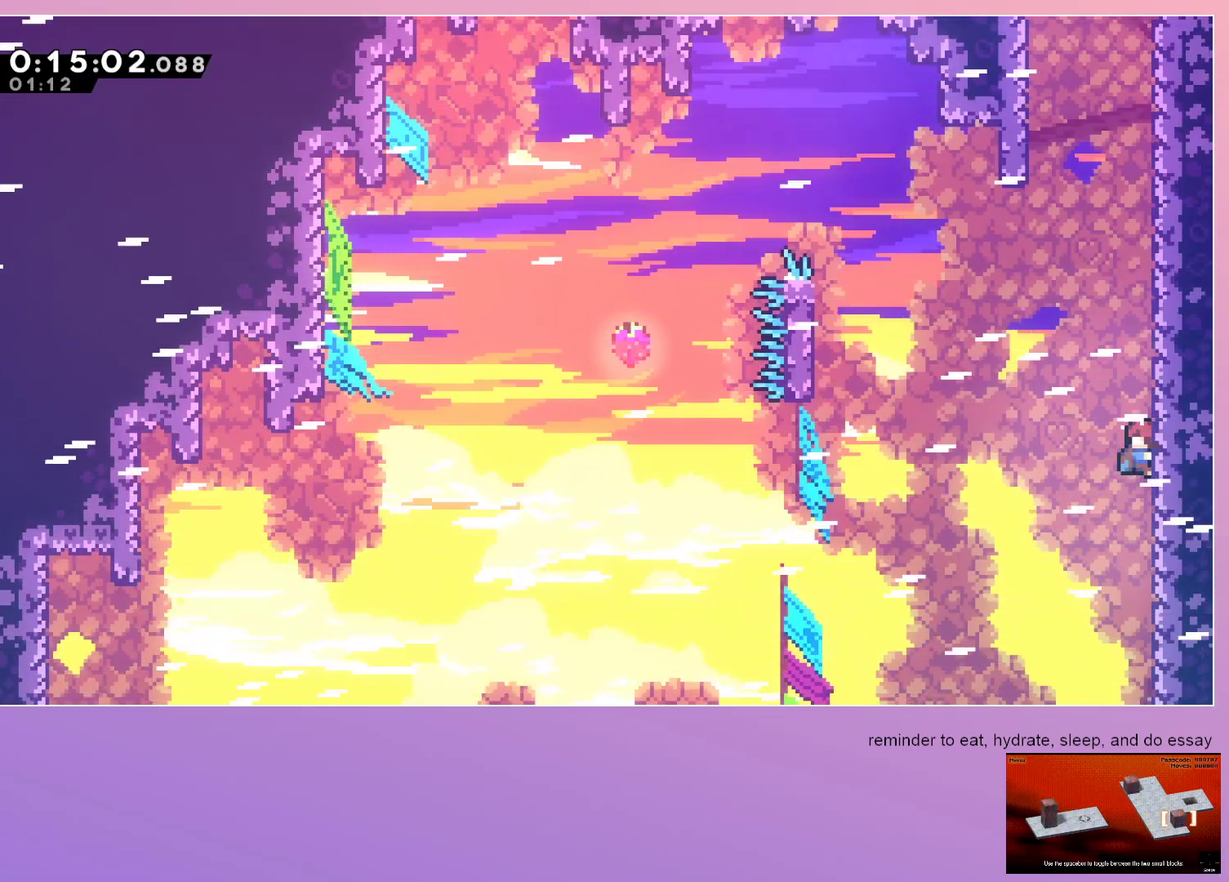
{"keys": ["left"], "events": [[217, "grab", "up"]]}
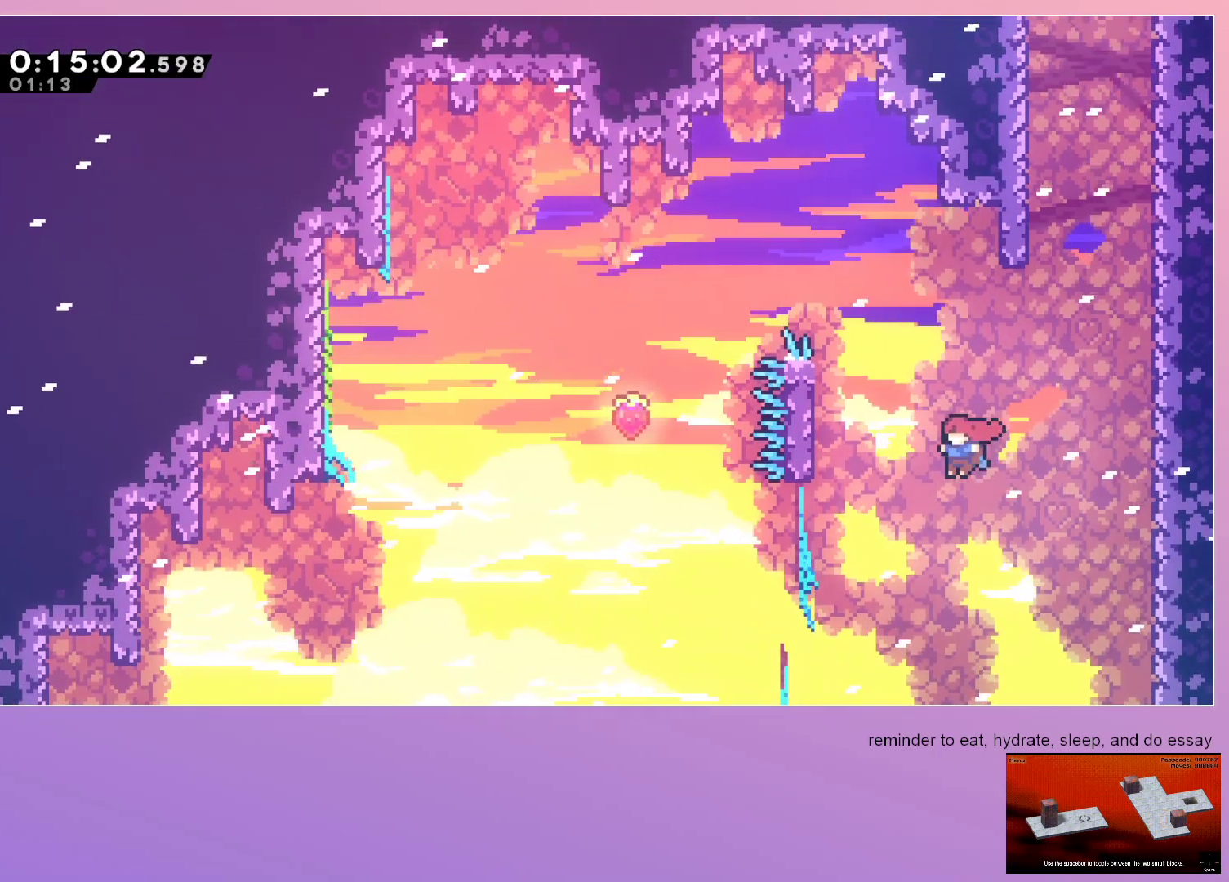
{"keys": ["left"], "events": [[267, "dash", "down"], [267, "up", "down"], [450, "dash", "up"], [450, "up", "up"]]}
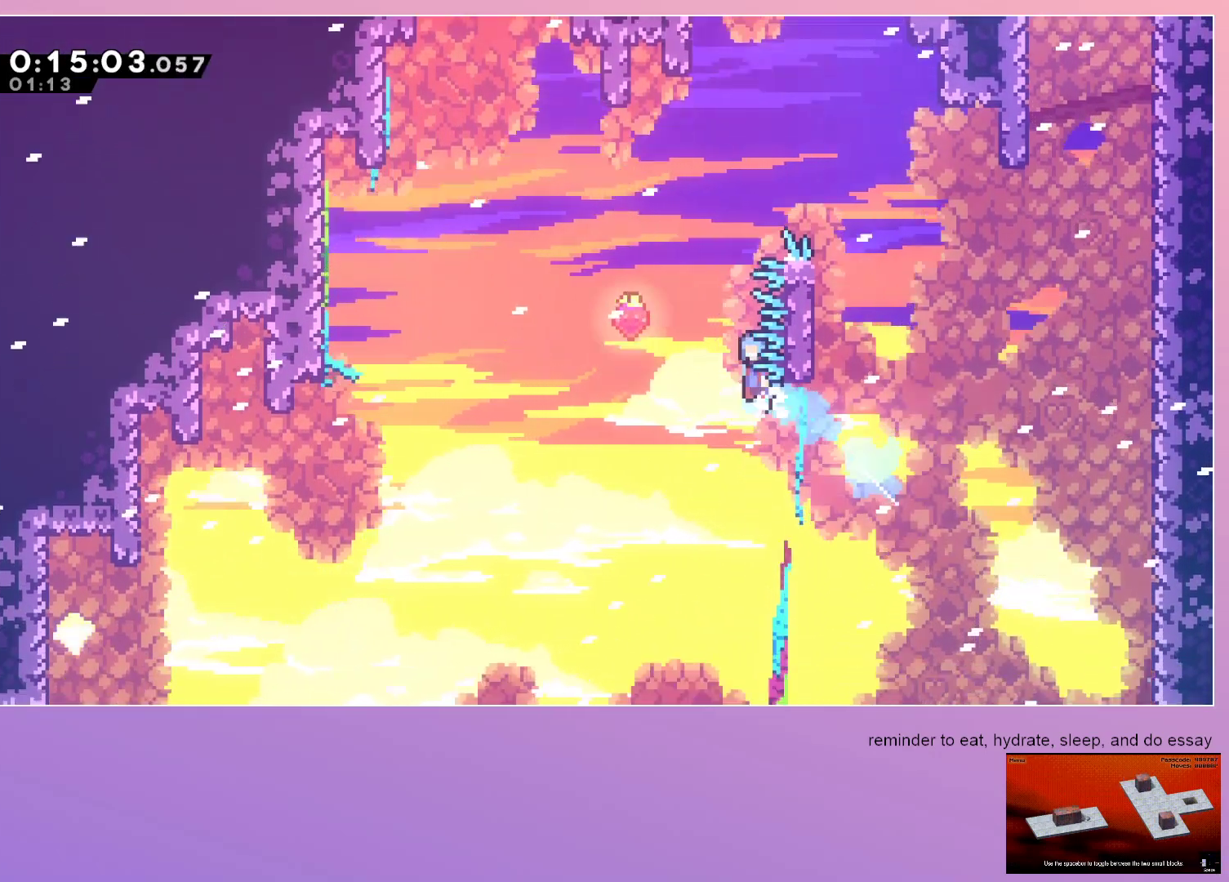
{"keys": ["right"], "events": [[233, "left", "up"], [383, "right", "down"]]}
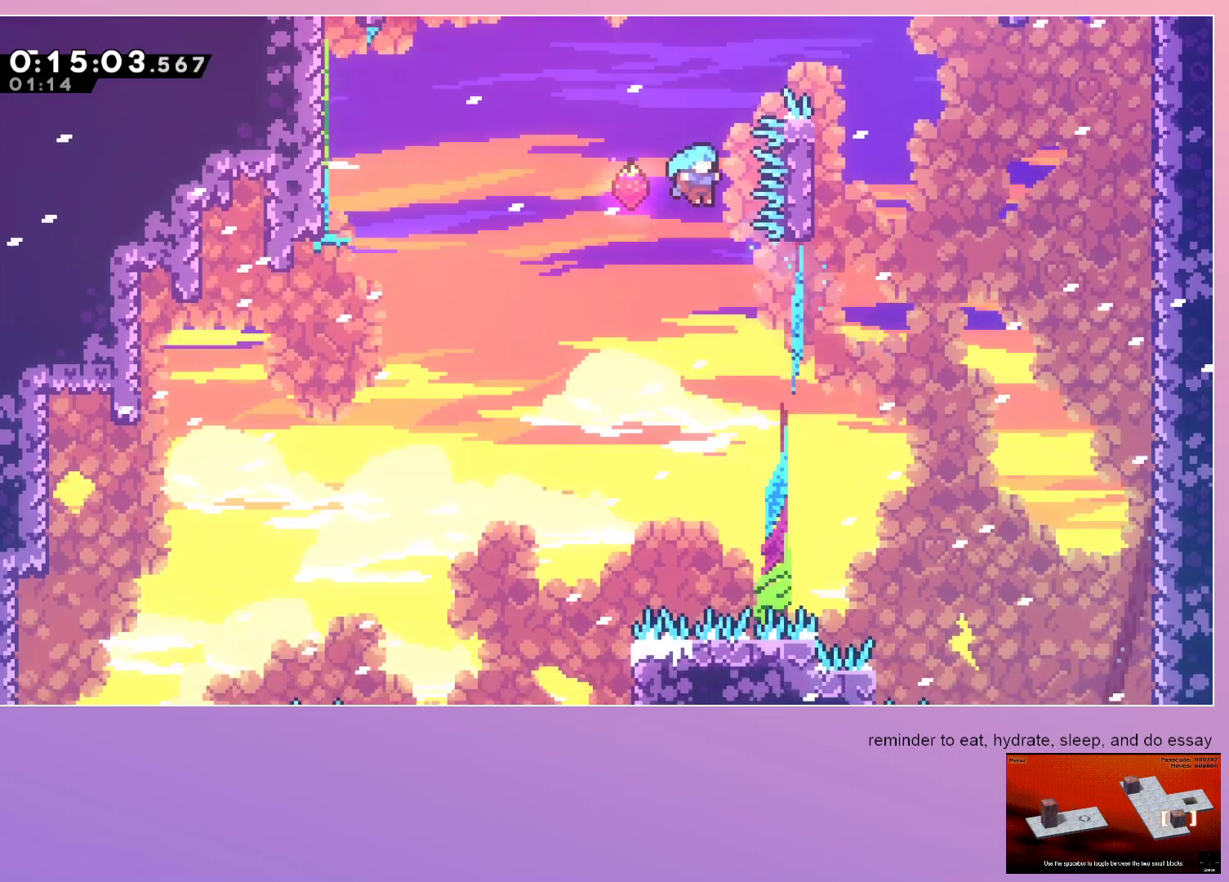
{"keys": ["right"], "events": []}
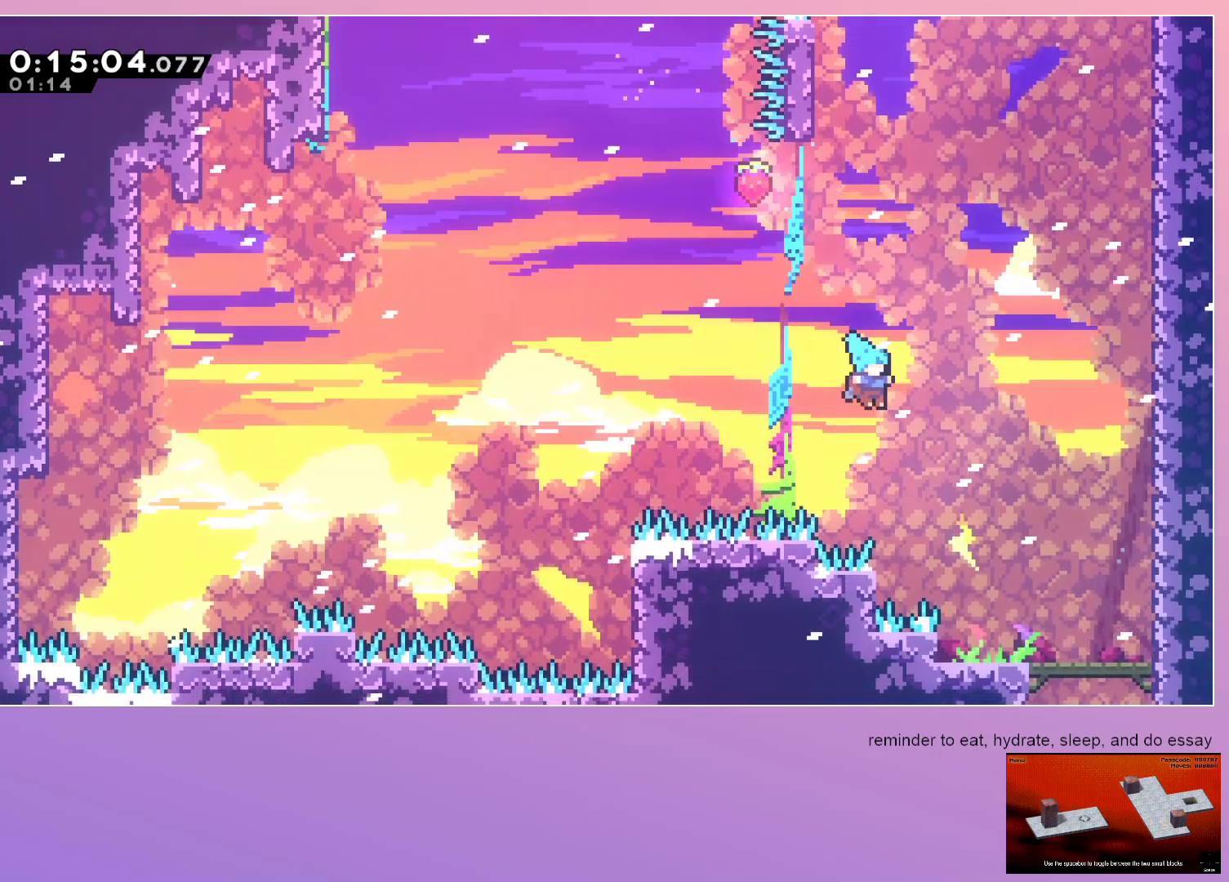
{"keys": ["right"], "events": []}
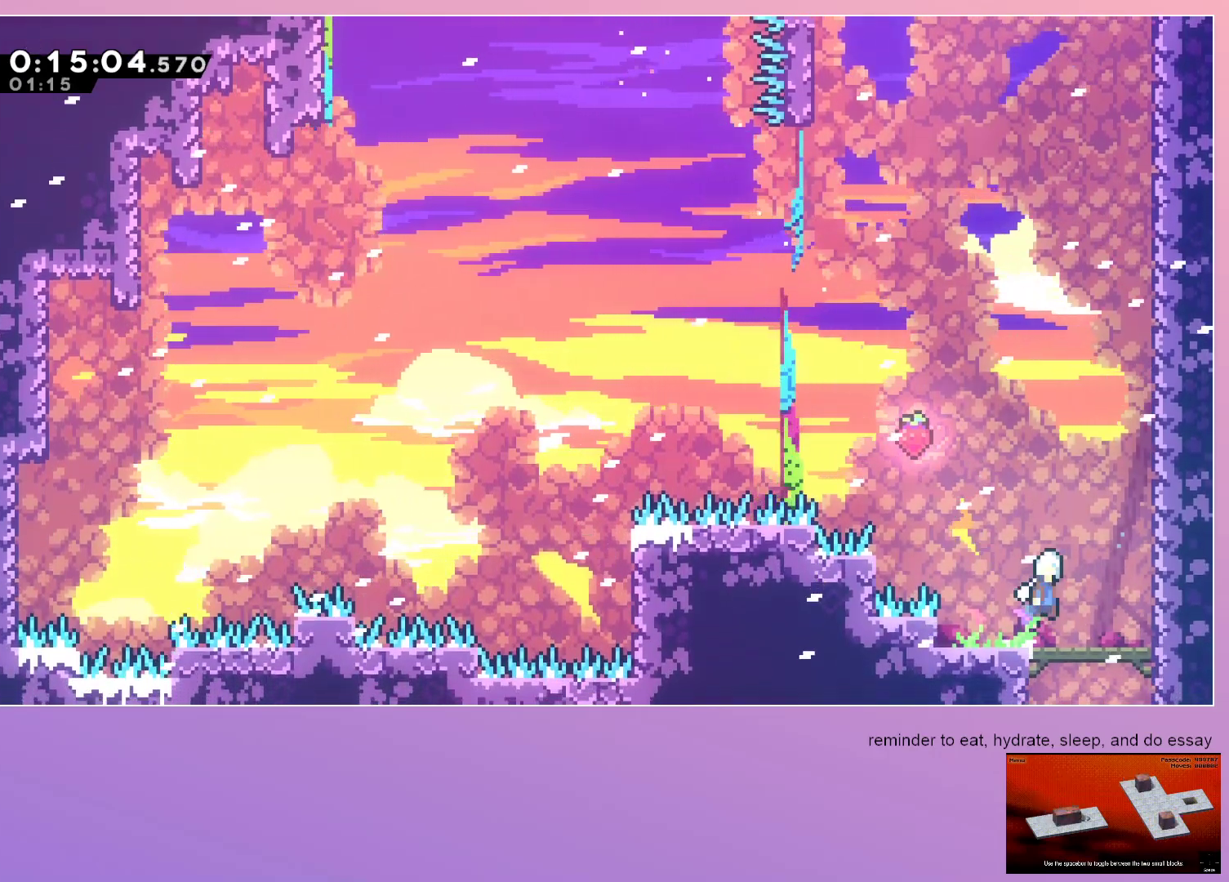
{"keys": [], "events": [[283, "dash", "down"], [283, "right", "up"], [283, "up", "down"], [483, "dash", "up"], [483, "up", "up"]]}
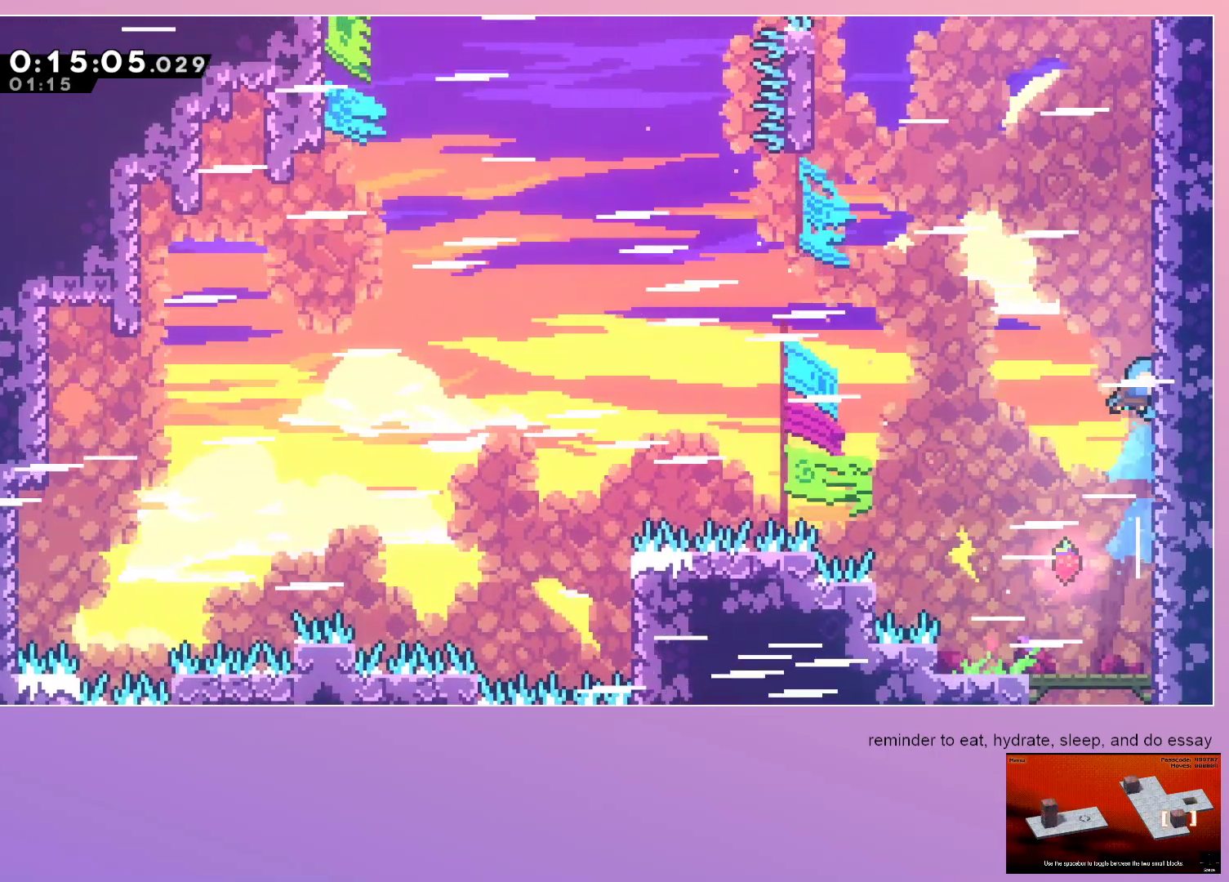
{"keys": ["grab"], "events": [[350, "grab", "down"]]}
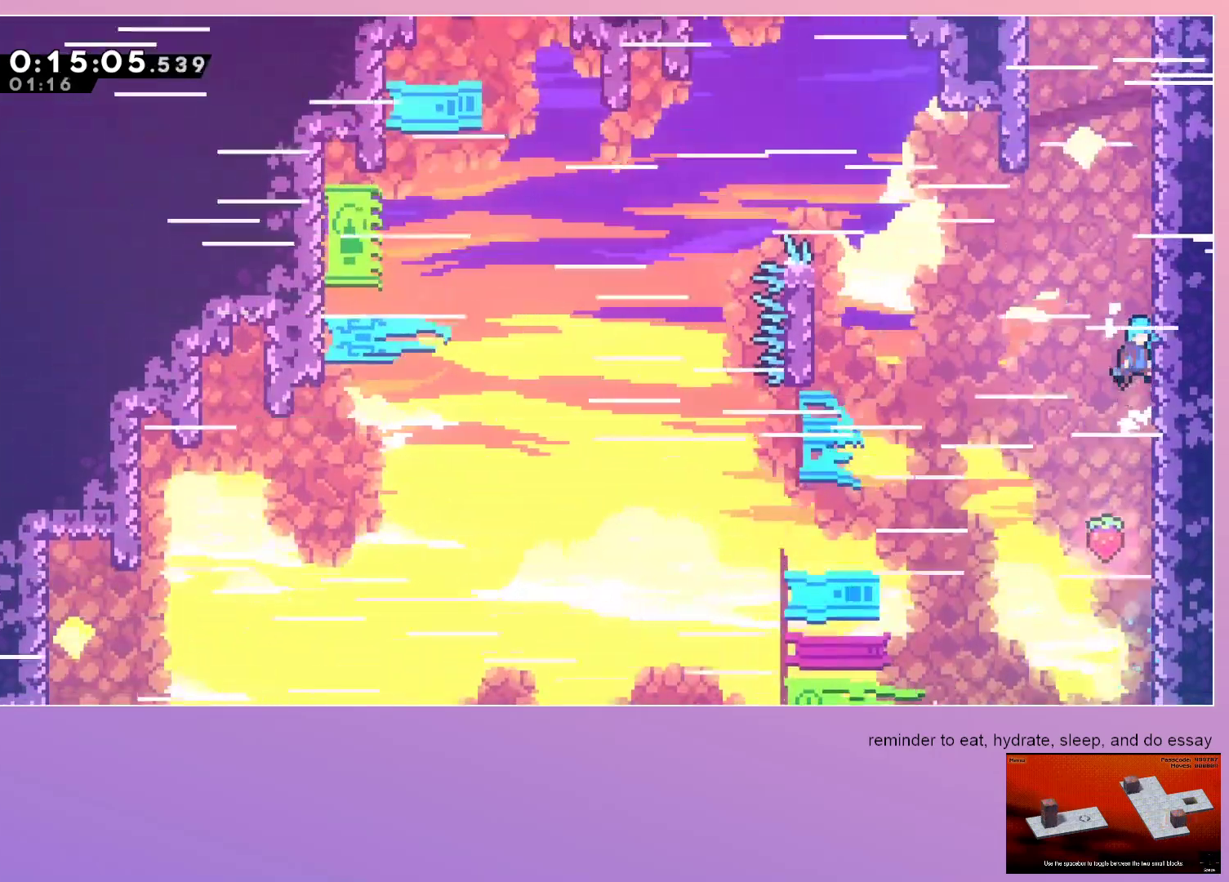
{"keys": ["grab"], "events": []}
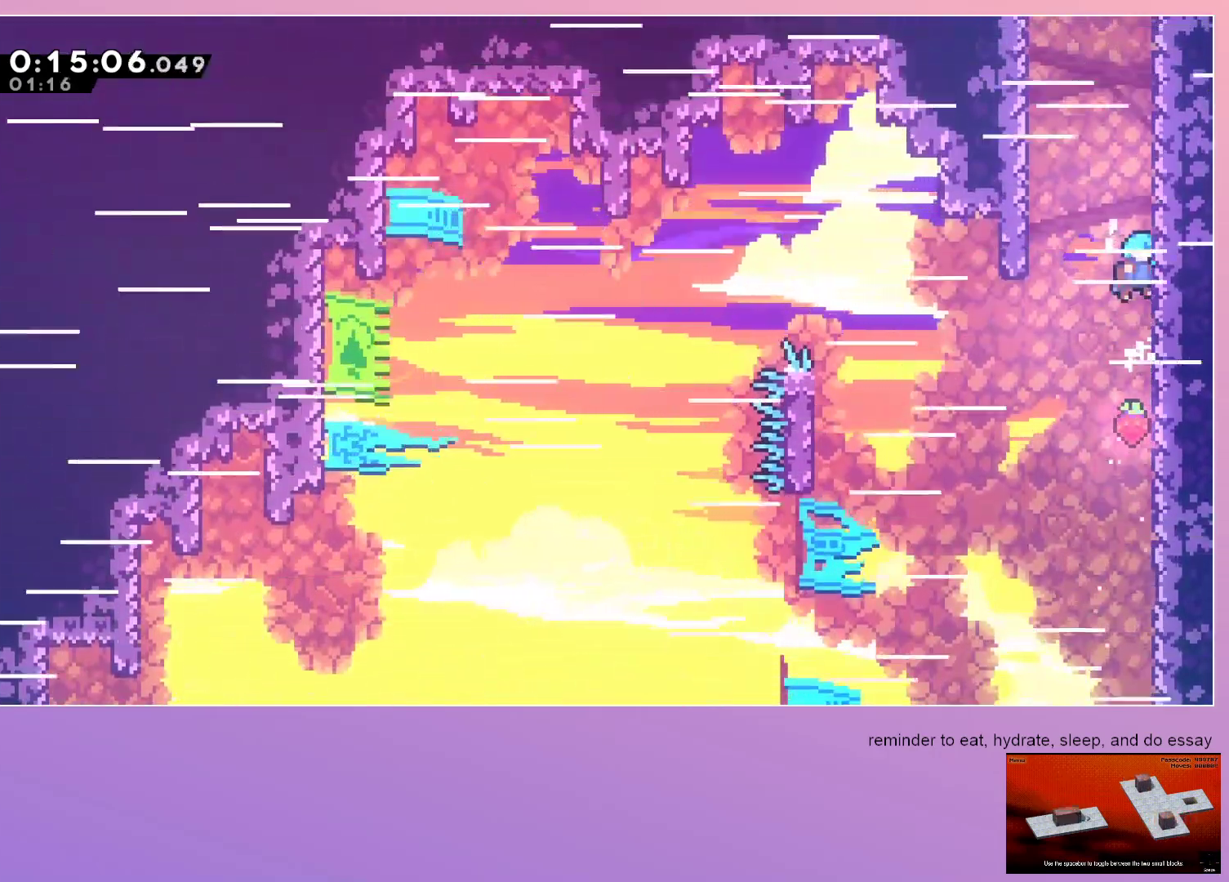
{"keys": [], "events": [[233, "grab", "up"]]}
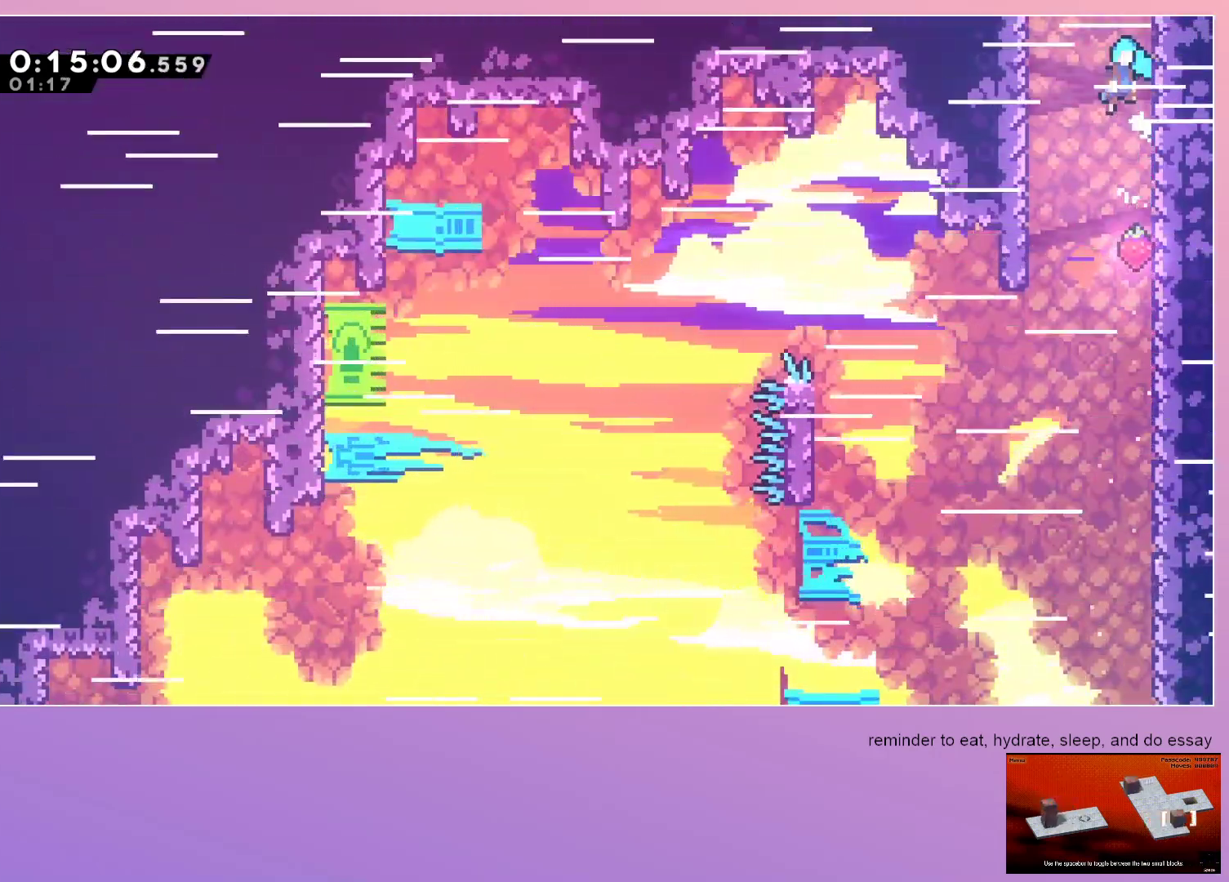
{"keys": ["grab", "right"], "events": [[450, "grab", "down"], [450, "right", "down"]]}
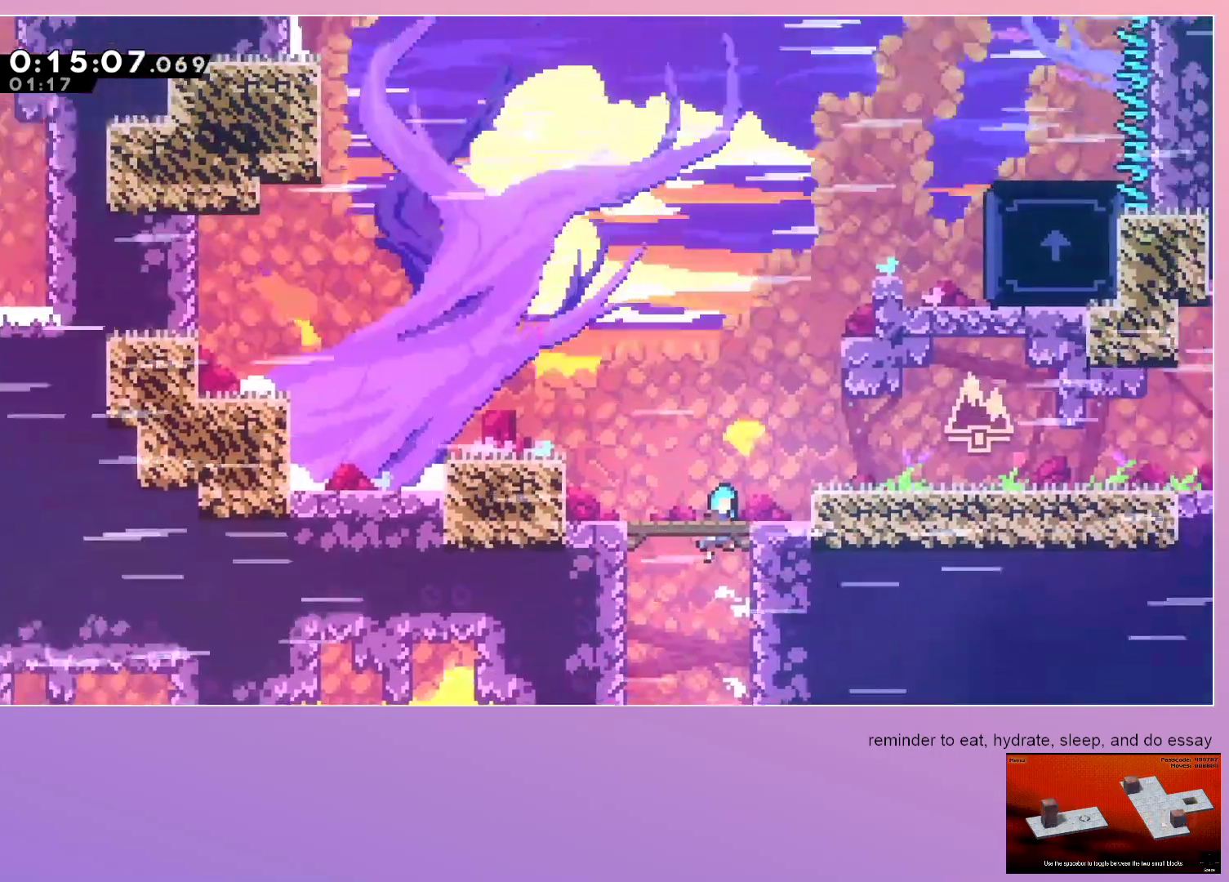
{"keys": ["grab", "right"], "events": []}
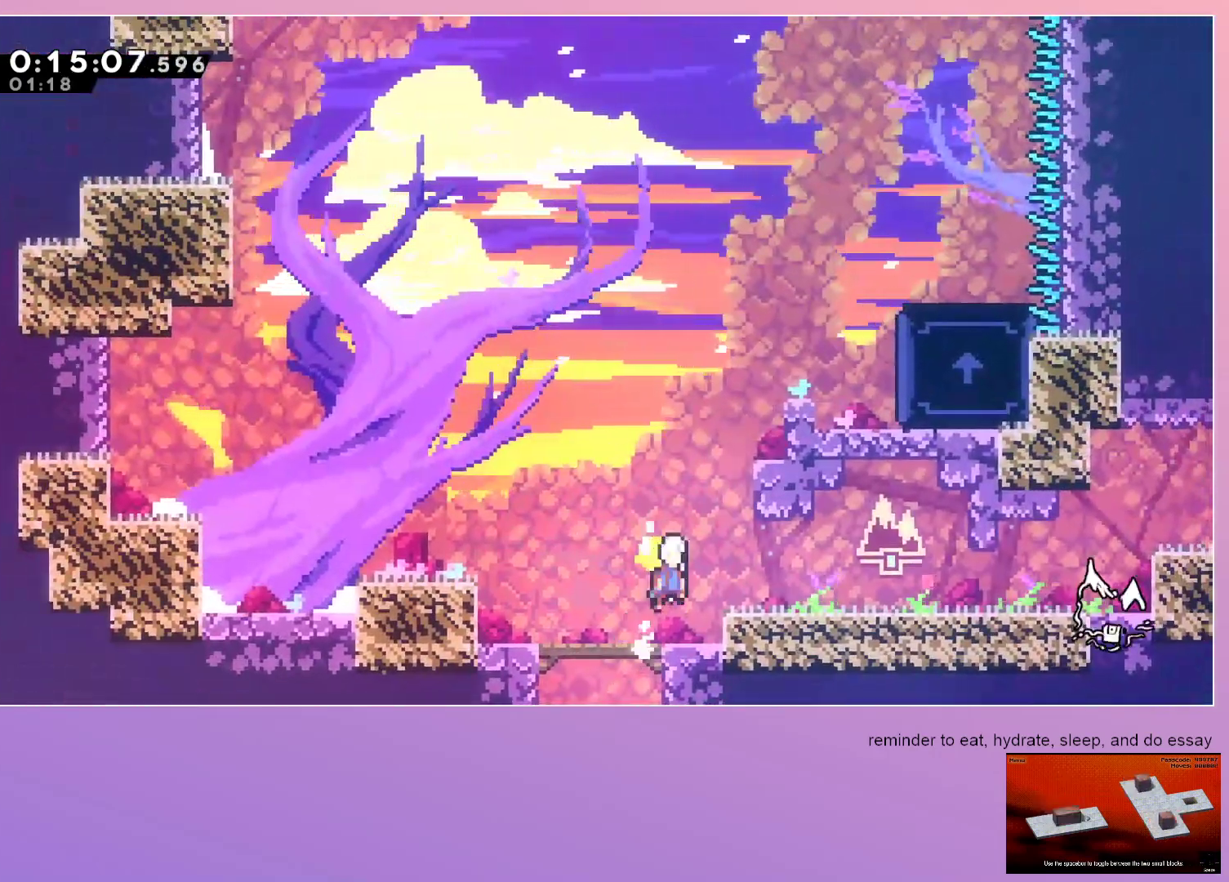
{"keys": ["dash", "down", "grab", "right"], "events": [[133, "dash", "down"], [133, "down", "down"], [317, "dash", "up"], [383, "dash", "down"]]}
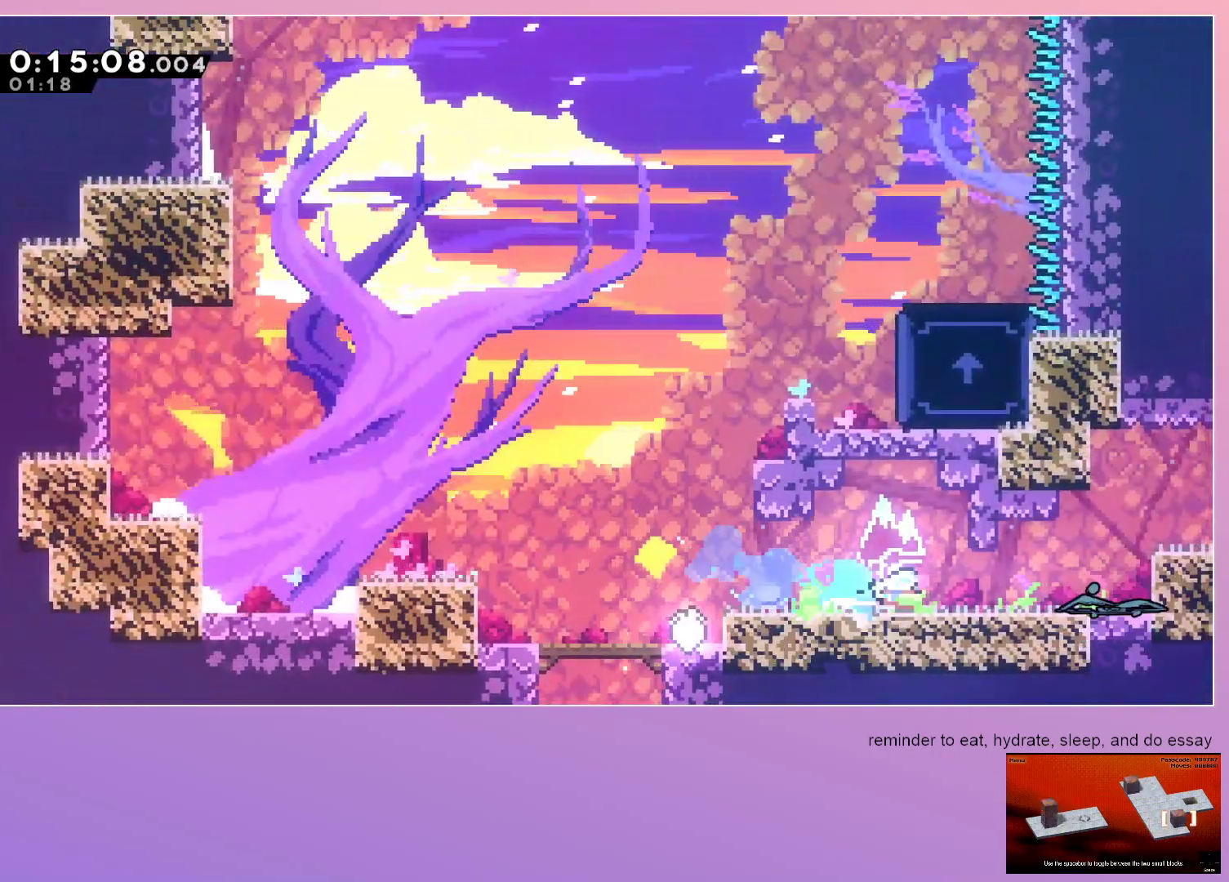
{"keys": ["dash", "grab", "right"], "events": [[17, "dash", "up"], [117, "down", "up"], [350, "dash", "down"]]}
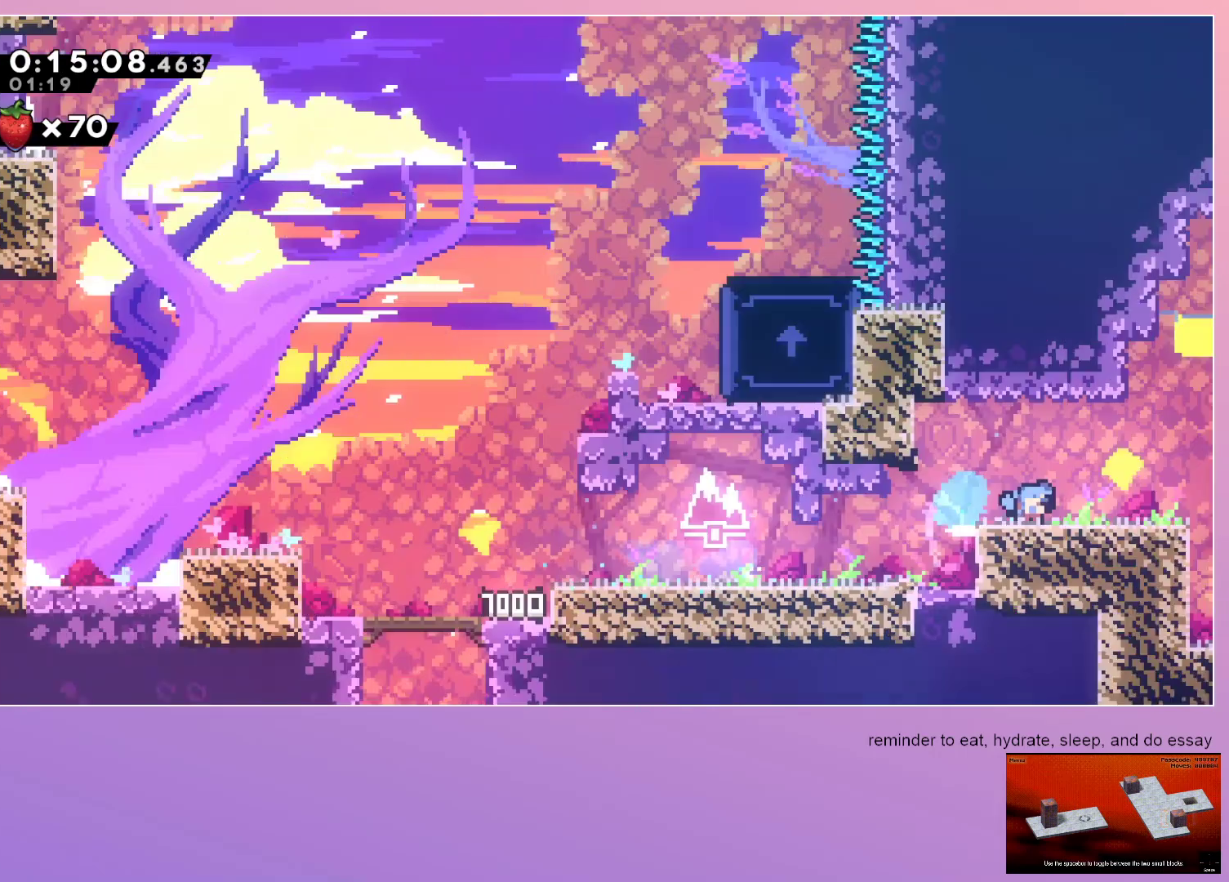
{"keys": ["grab", "right"], "events": [[33, "dash", "up"]]}
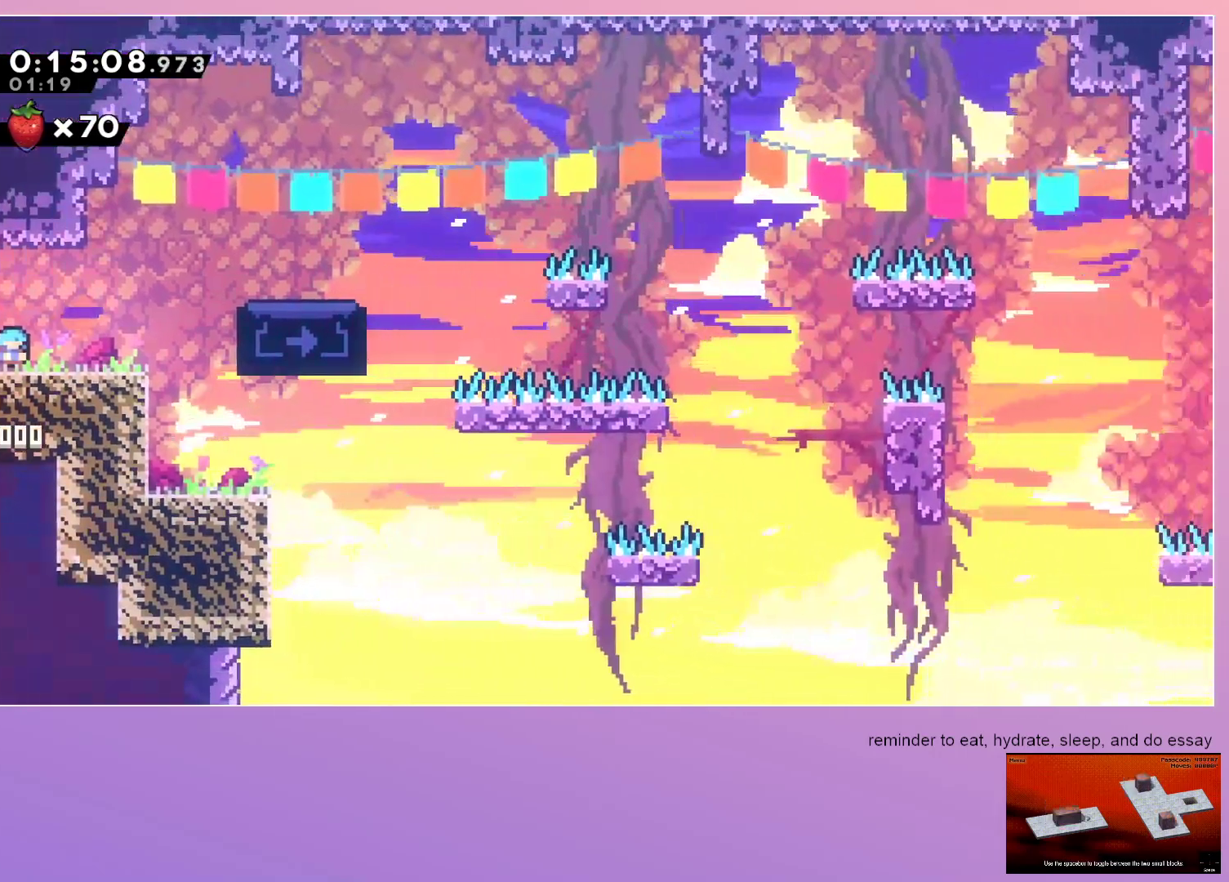
{"keys": ["grab", "up"], "events": [[333, "right", "up"], [333, "up", "down"]]}